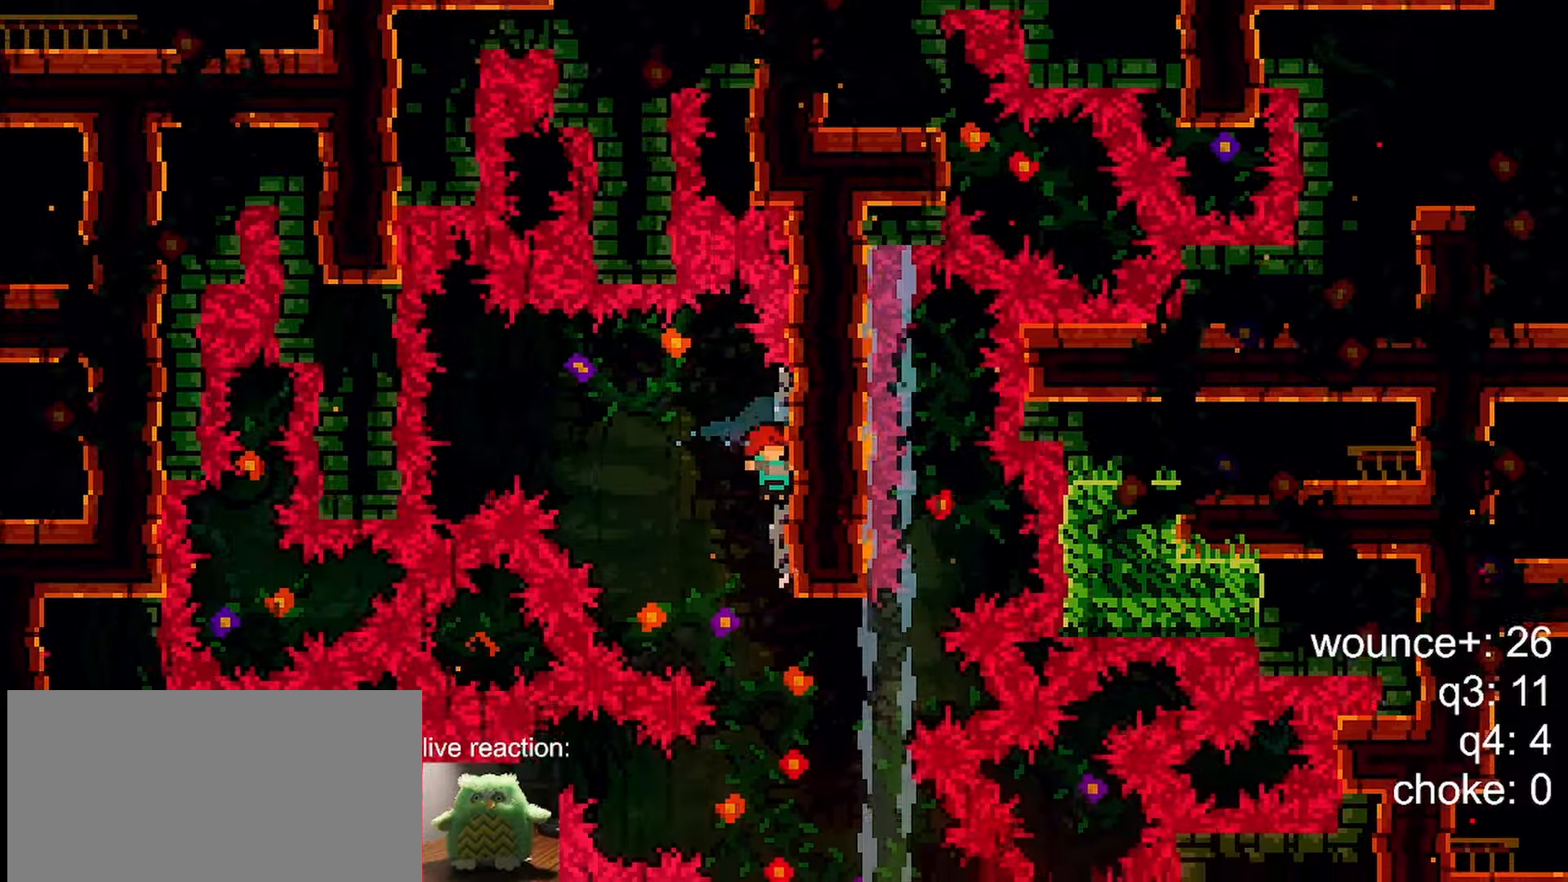
Gameplay with keyboard; each line is a JSON object with the keys held at the frame after it. "events" lists presses ("down") and releases ("up") of "dash", "demo", "down", "grab", "jump", "jump2", "left", "menu", "right" and "up" between this image and that frame as [ms after this image, input, new state], when the widget could be followed in between. No other keys are recorded. Mouse input is not recorded. Key names are as the overlay labels them; some are game actions (e.g. jump) rather than physical keys.
{"keys": [], "events": []}
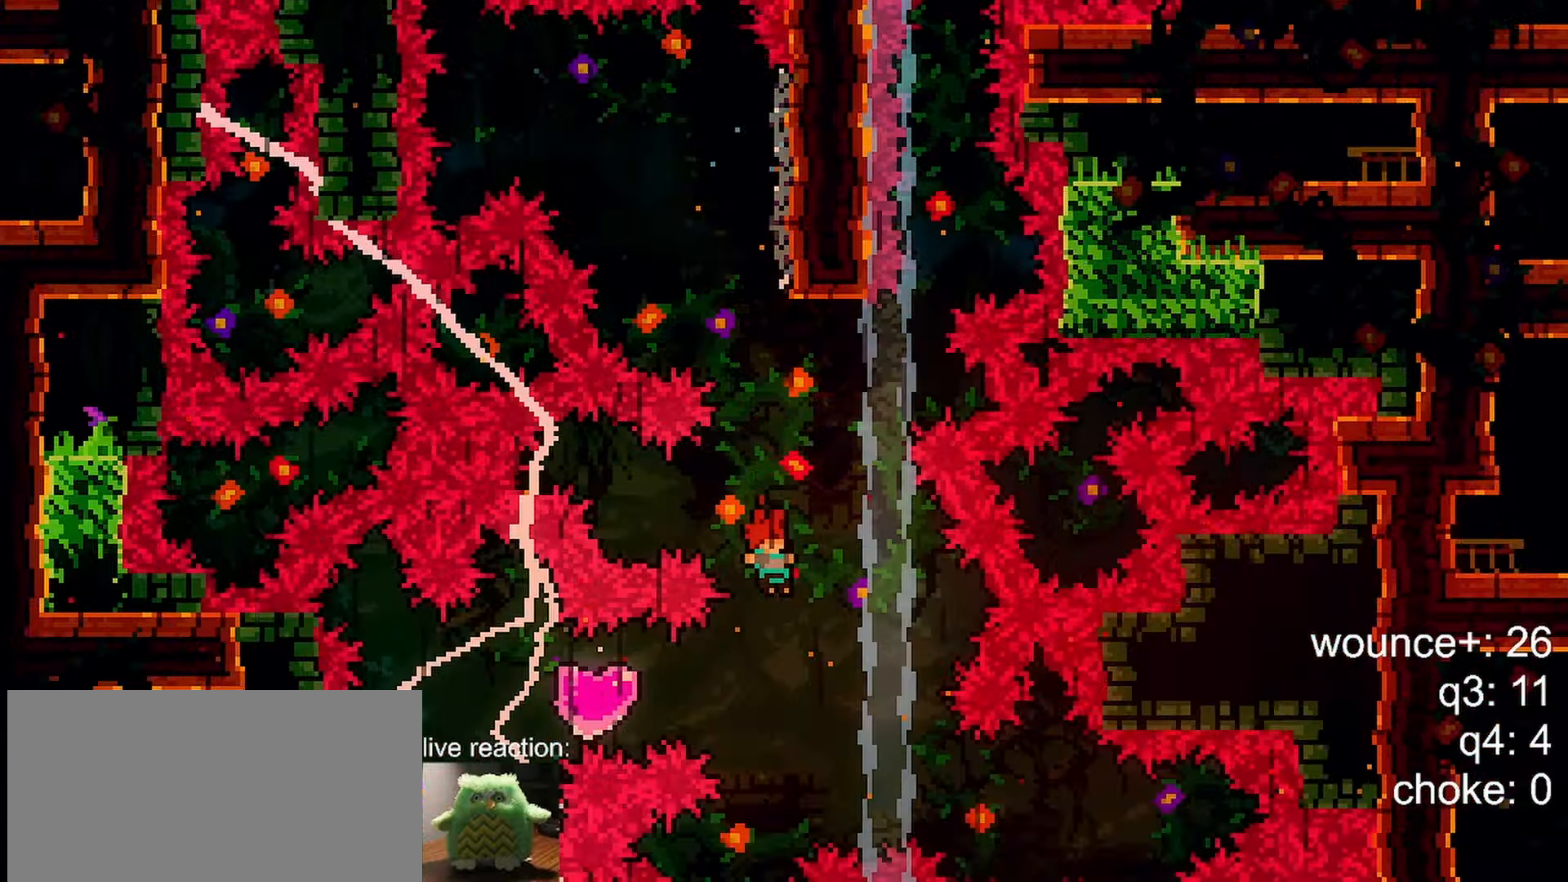
{"keys": [], "events": [[67, "left", "down"], [200, "demo", "down"], [383, "demo", "up"], [383, "left", "up"]]}
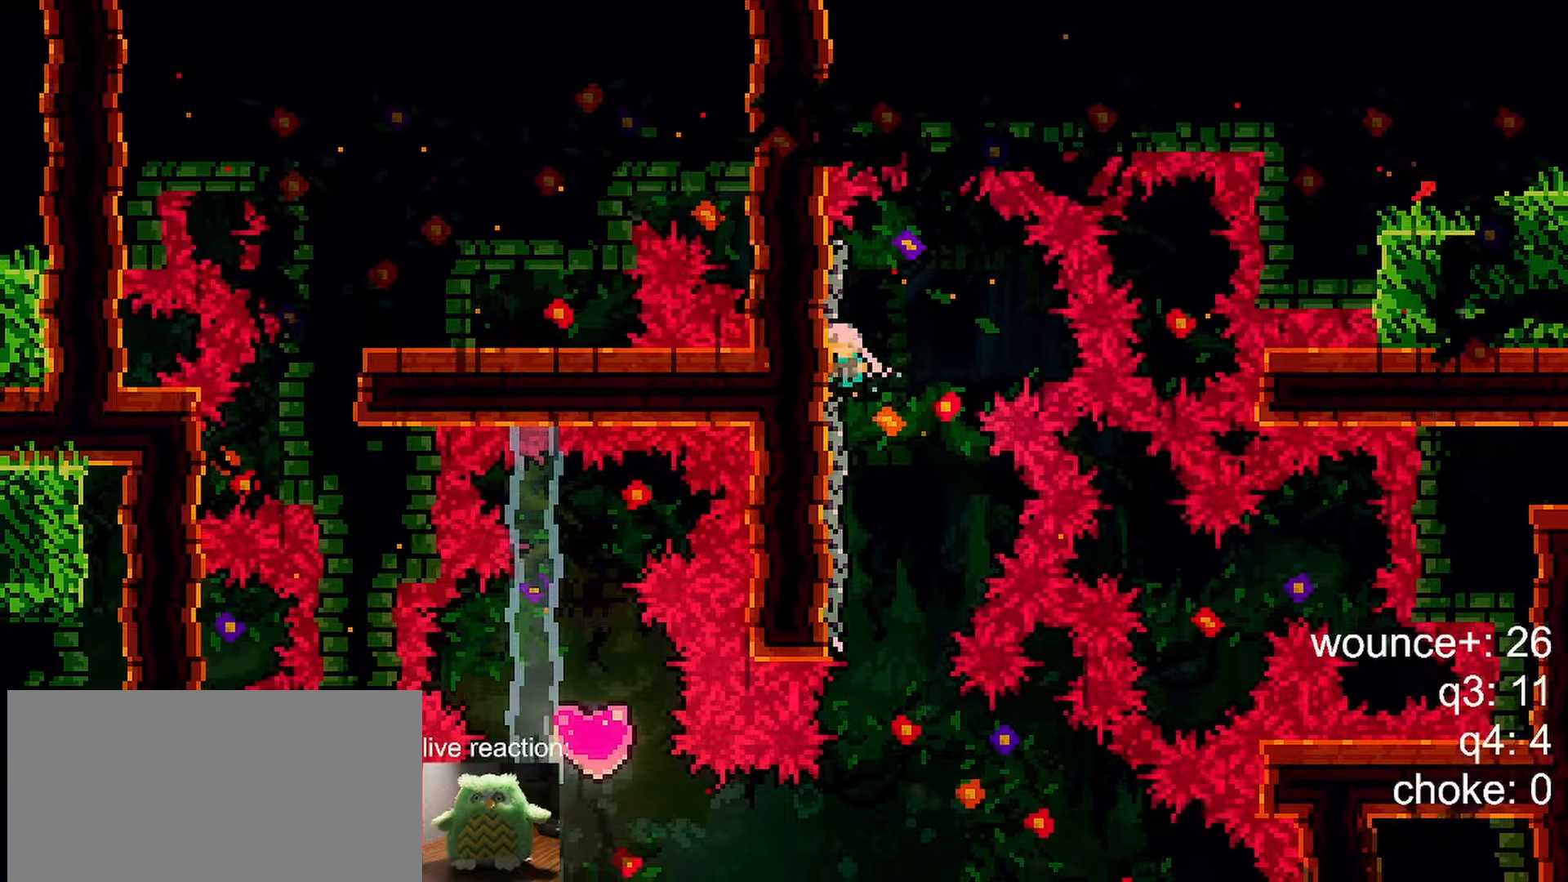
{"keys": [], "events": []}
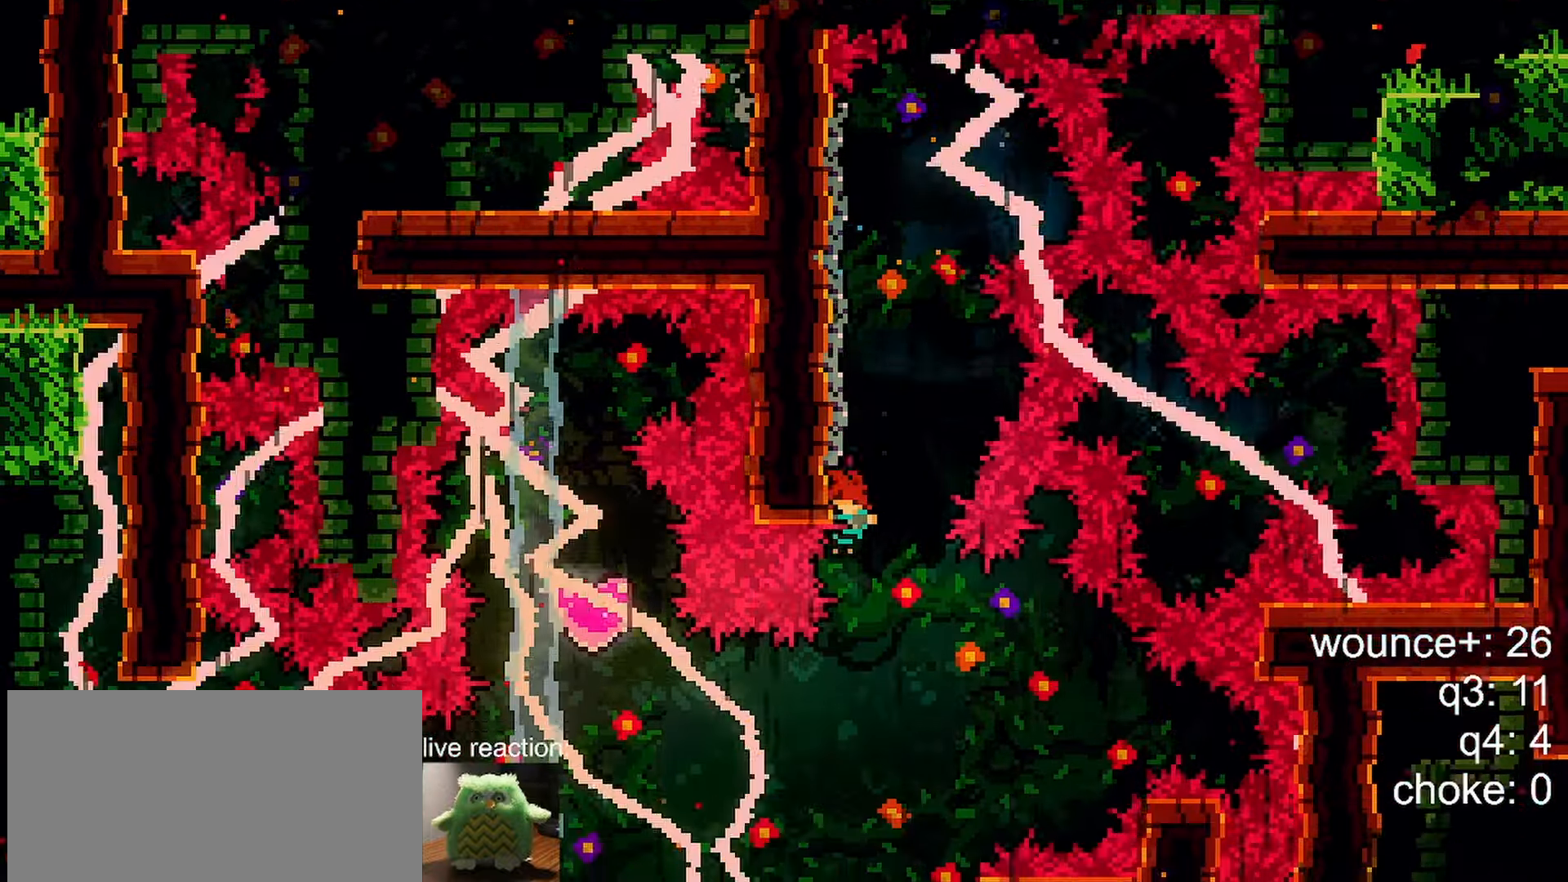
{"keys": ["right"], "events": [[367, "right", "down"]]}
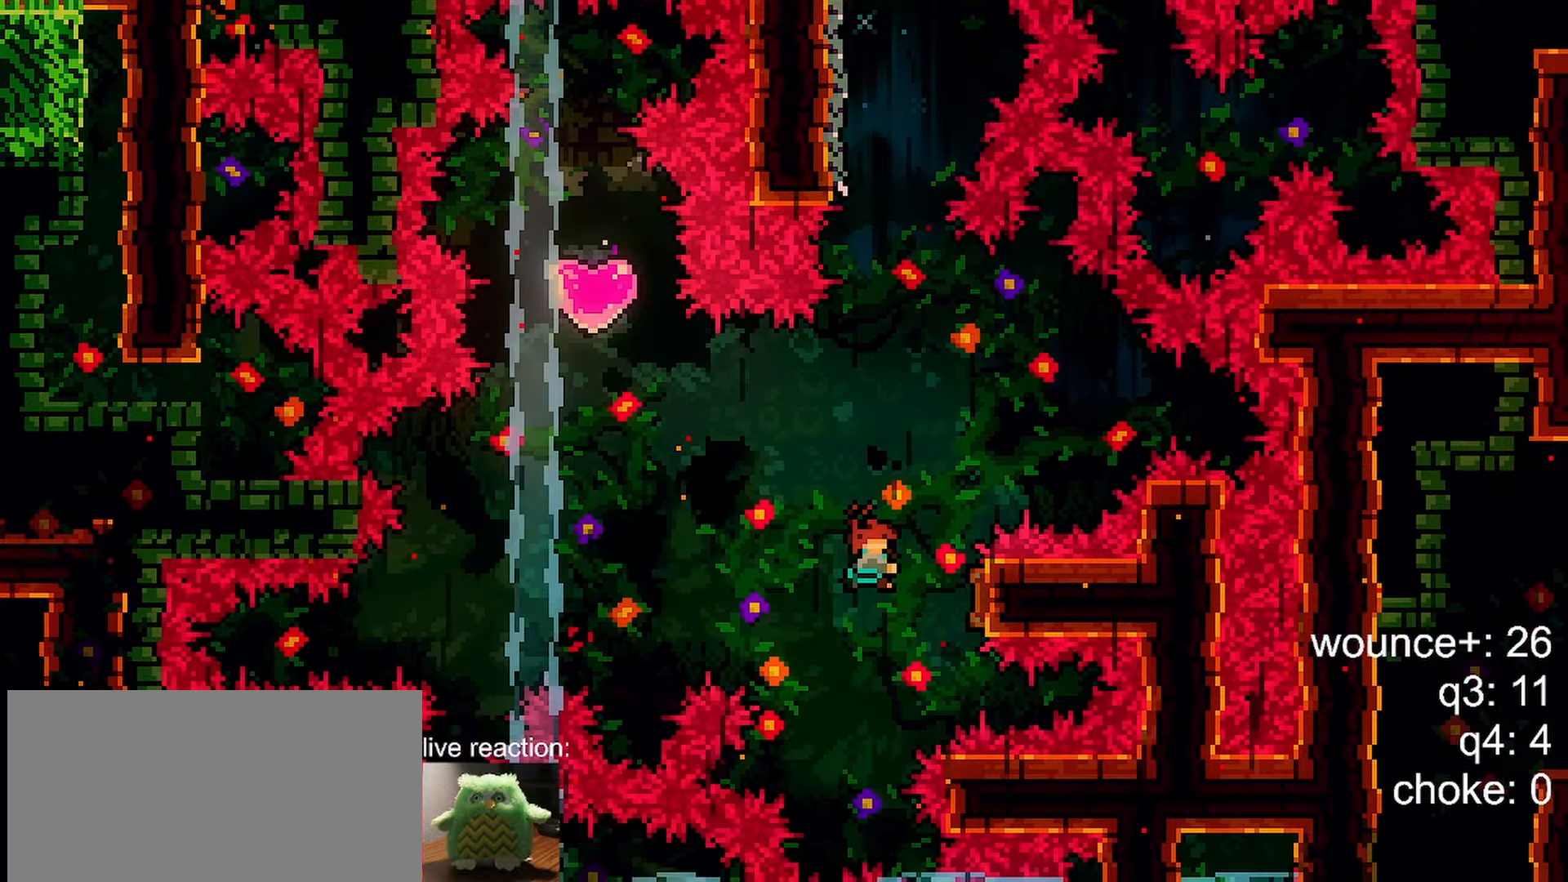
{"keys": ["dash", "up"], "events": [[17, "dash", "down"], [150, "dash", "up"], [200, "right", "up"], [250, "up", "down"], [483, "dash", "down"]]}
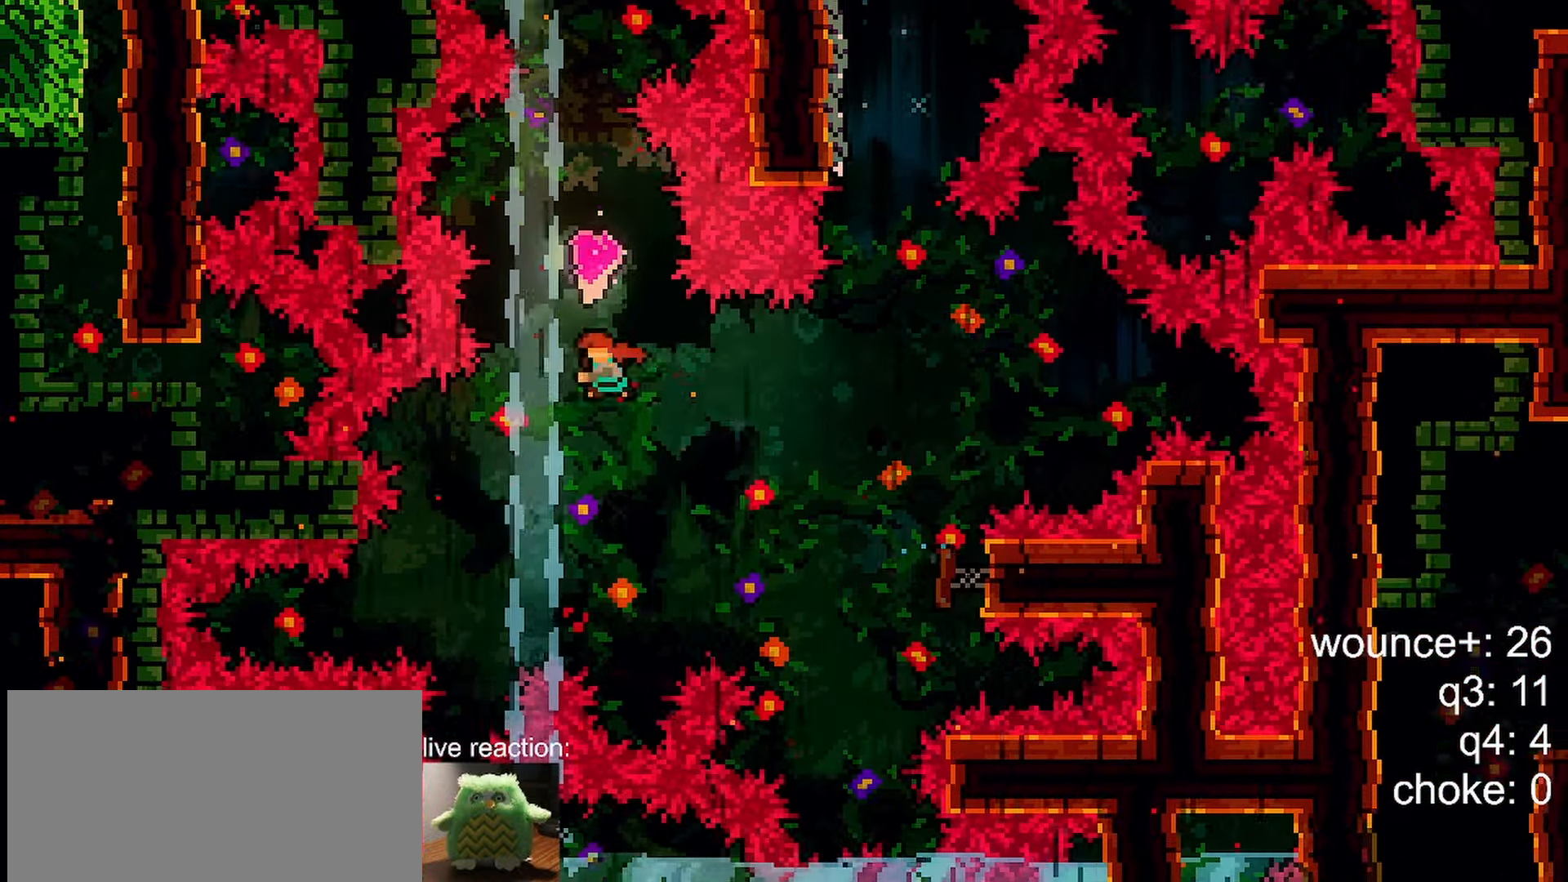
{"keys": [], "events": [[167, "dash", "up"], [167, "up", "up"]]}
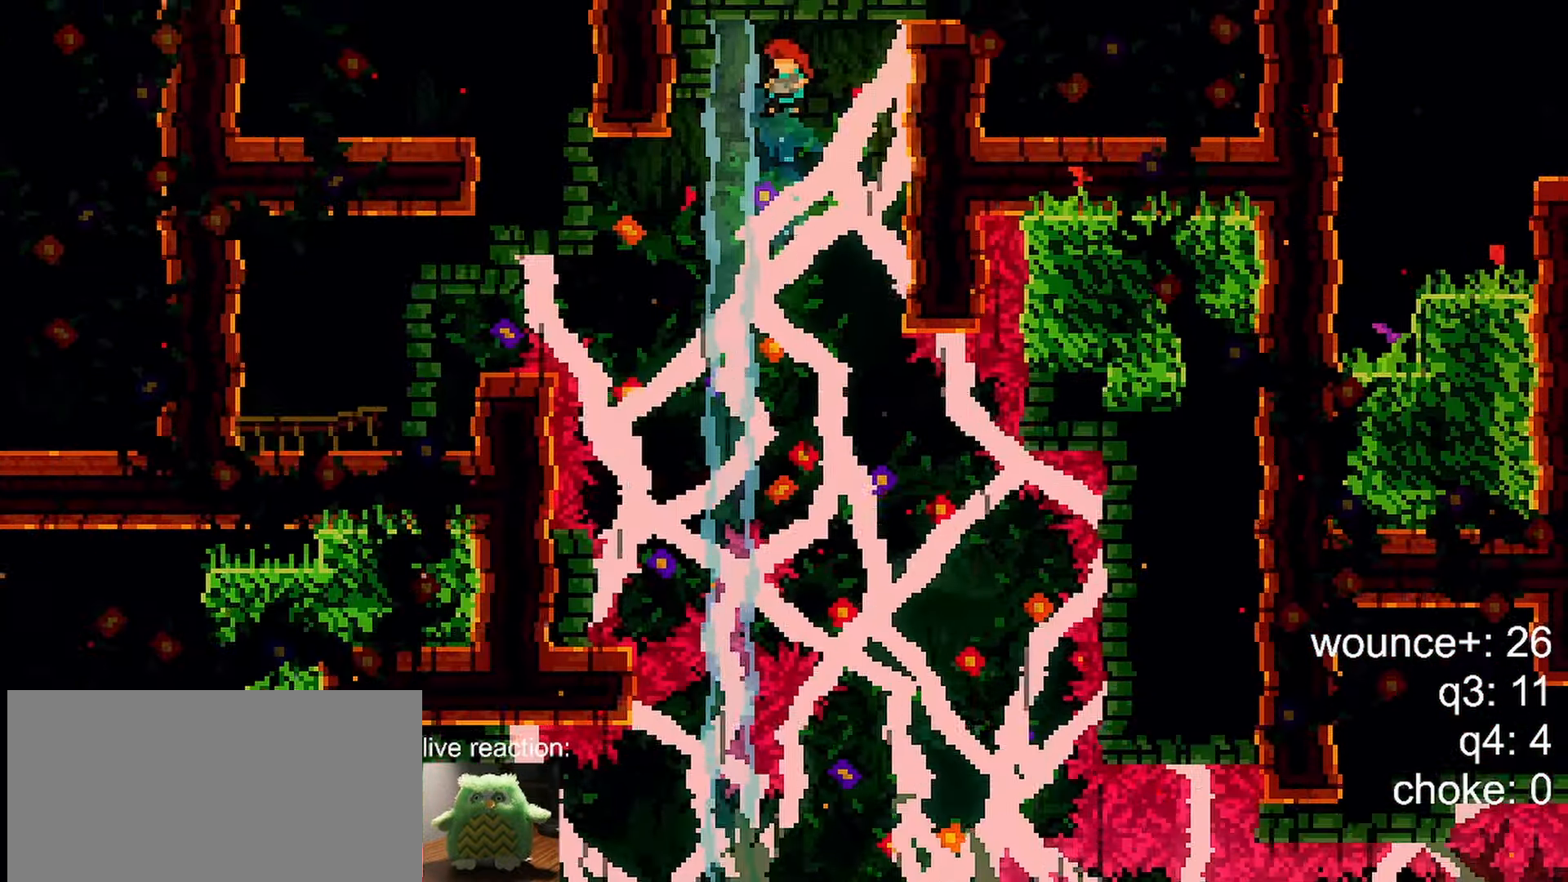
{"keys": ["right"], "events": [[333, "right", "down"]]}
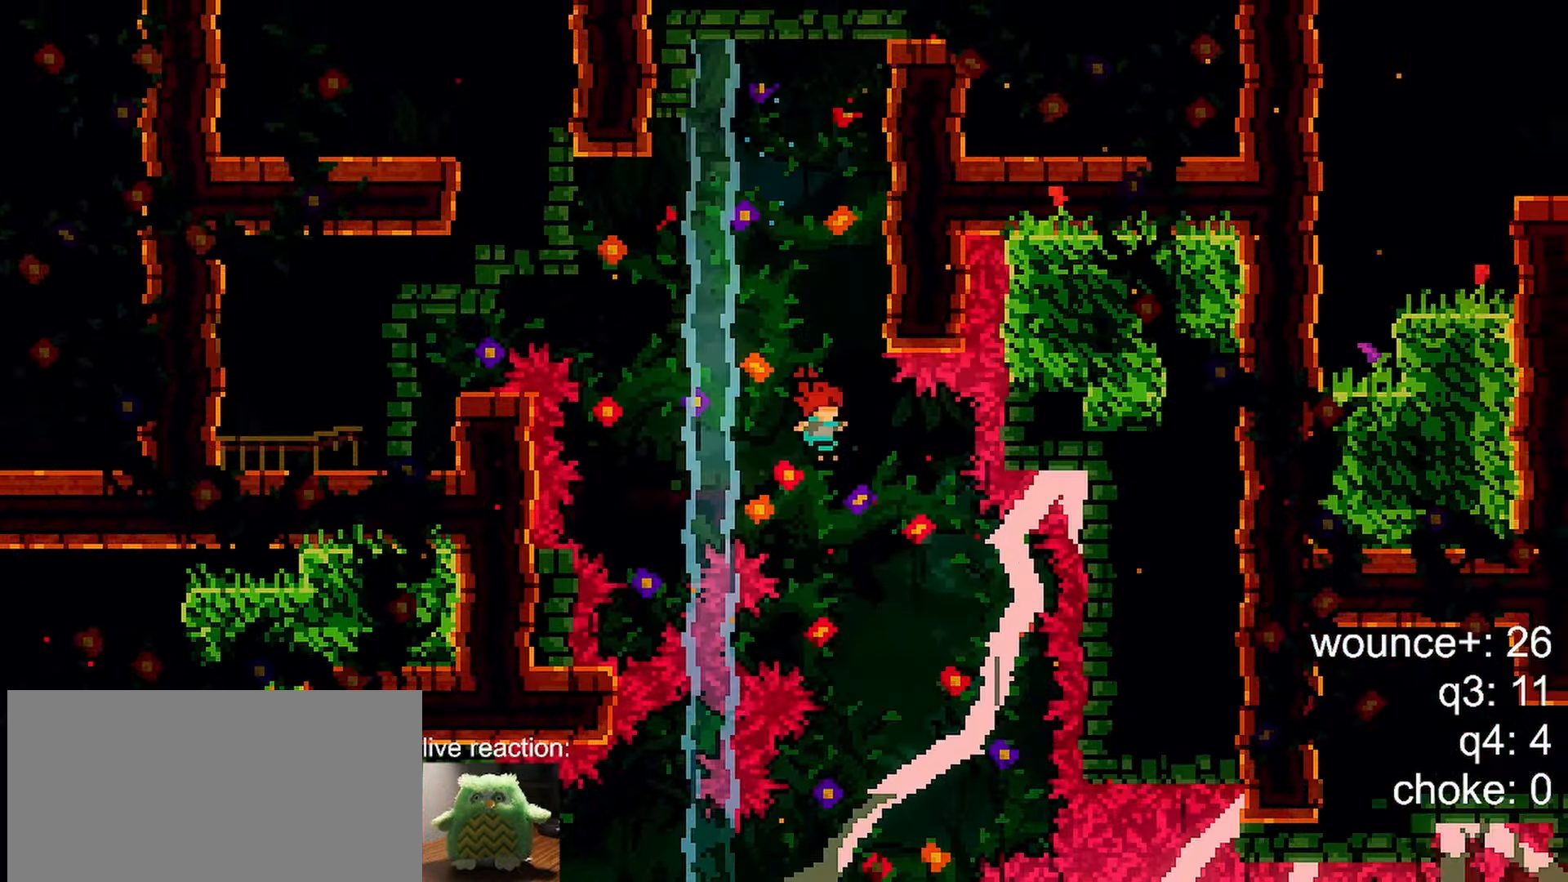
{"keys": [], "events": [[67, "right", "up"]]}
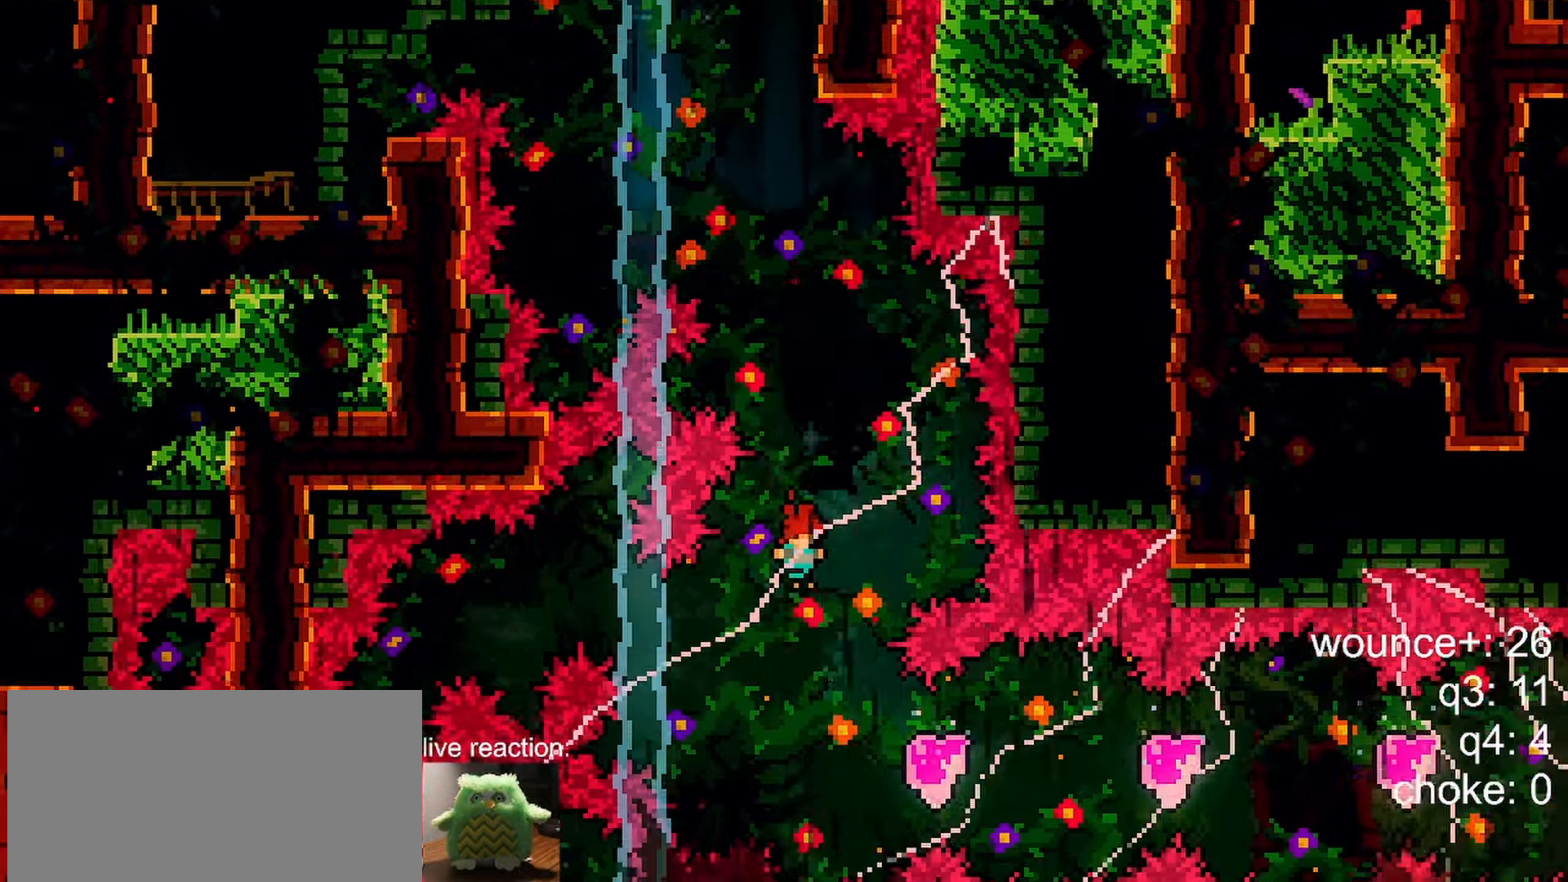
{"keys": ["right"], "events": [[83, "right", "down"], [267, "dash", "down"], [450, "dash", "up"]]}
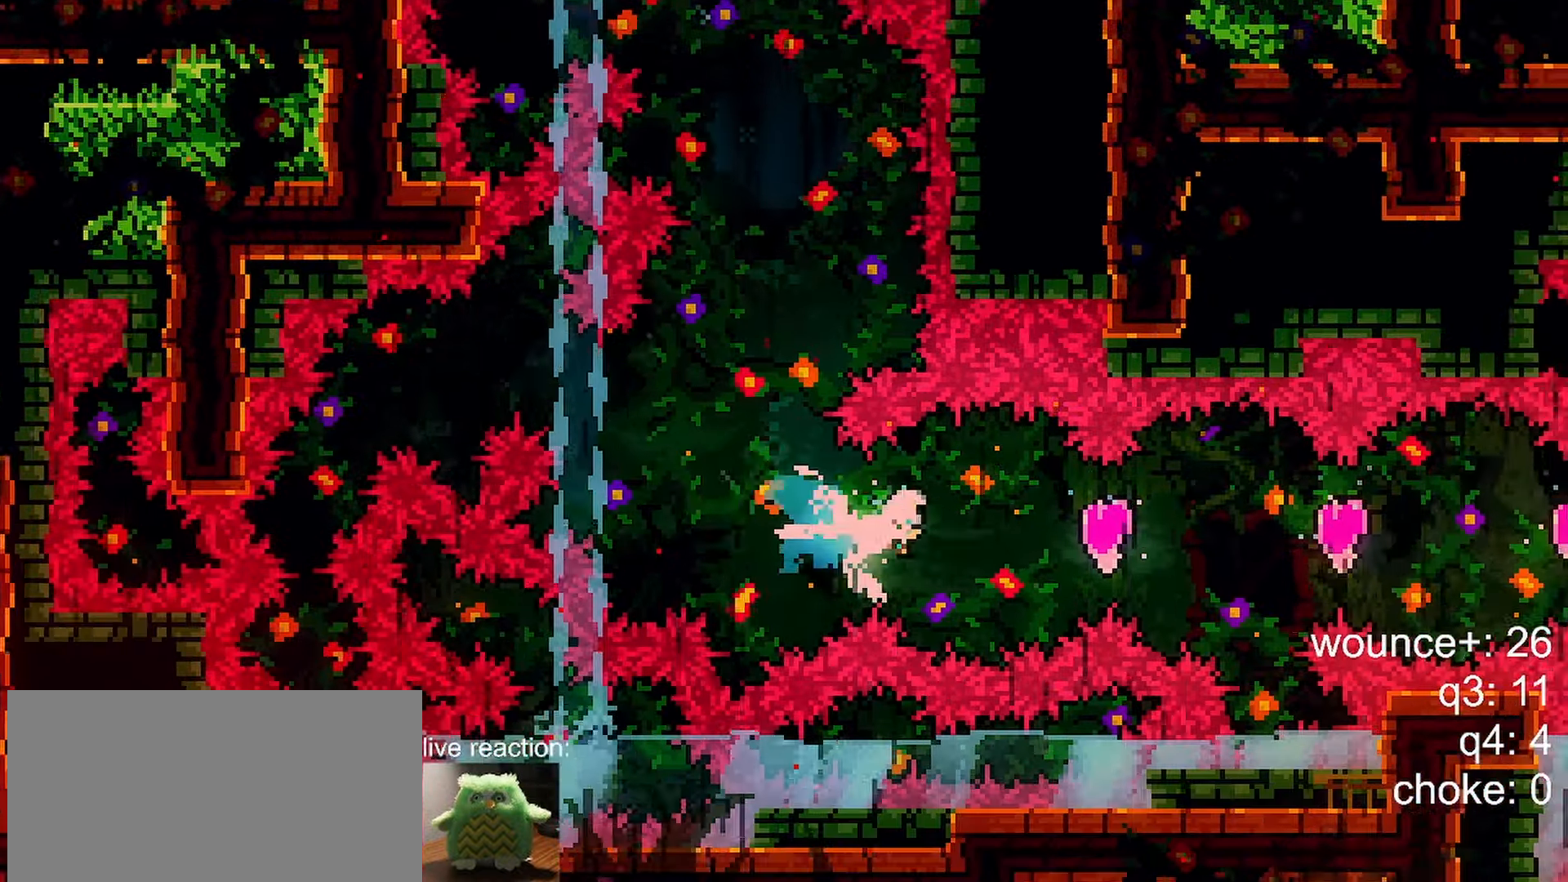
{"keys": ["dash", "right"], "events": [[100, "dash", "down"], [333, "dash", "up"], [467, "dash", "down"]]}
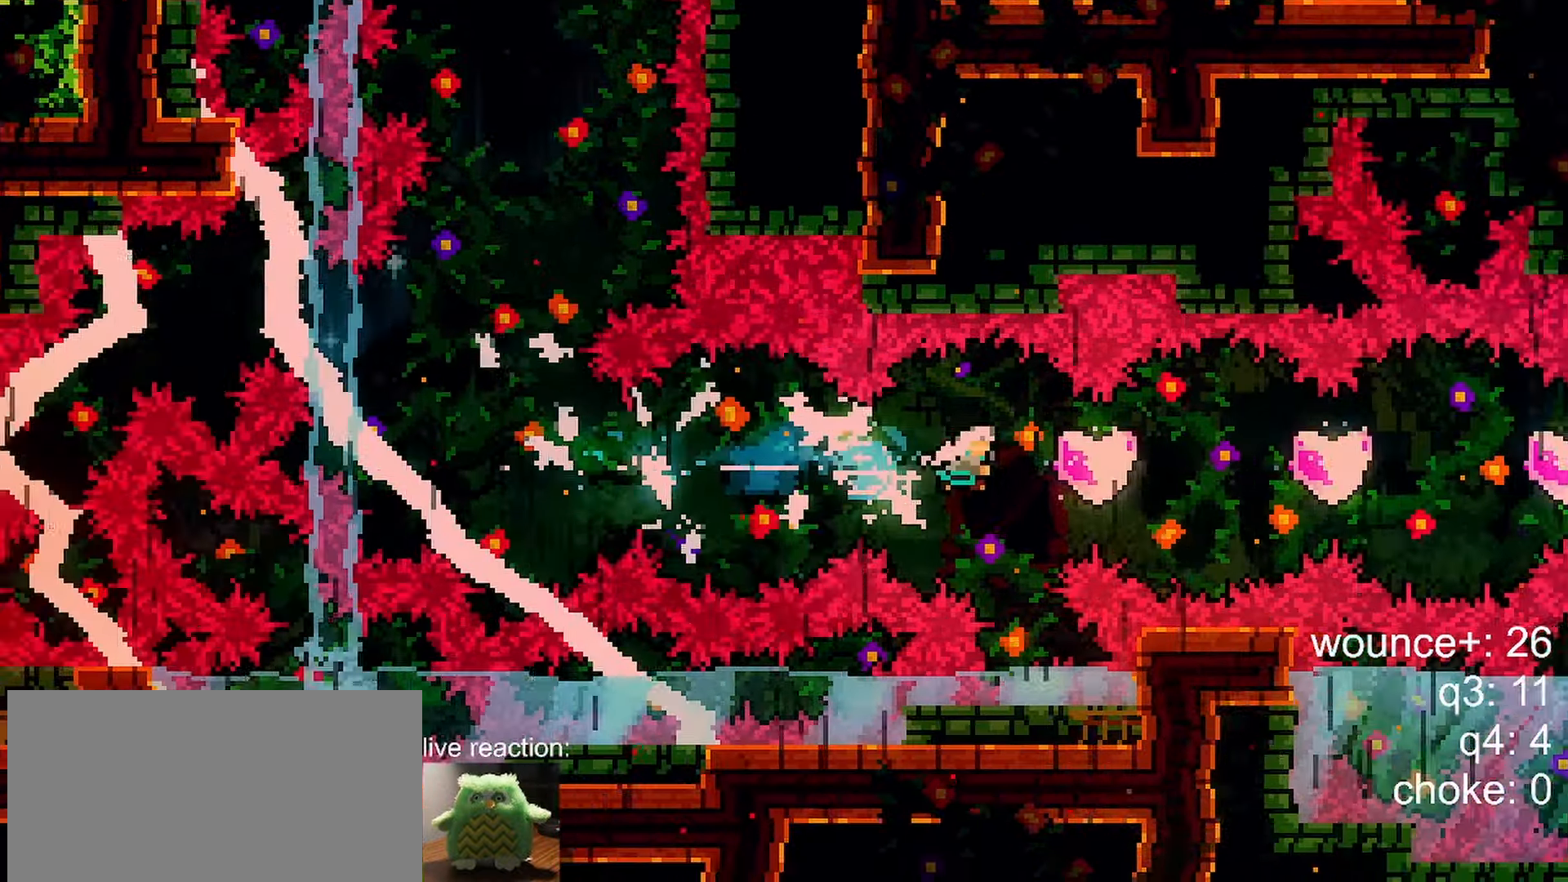
{"keys": ["dash", "right"], "events": [[250, "dash", "up"], [350, "dash", "down"]]}
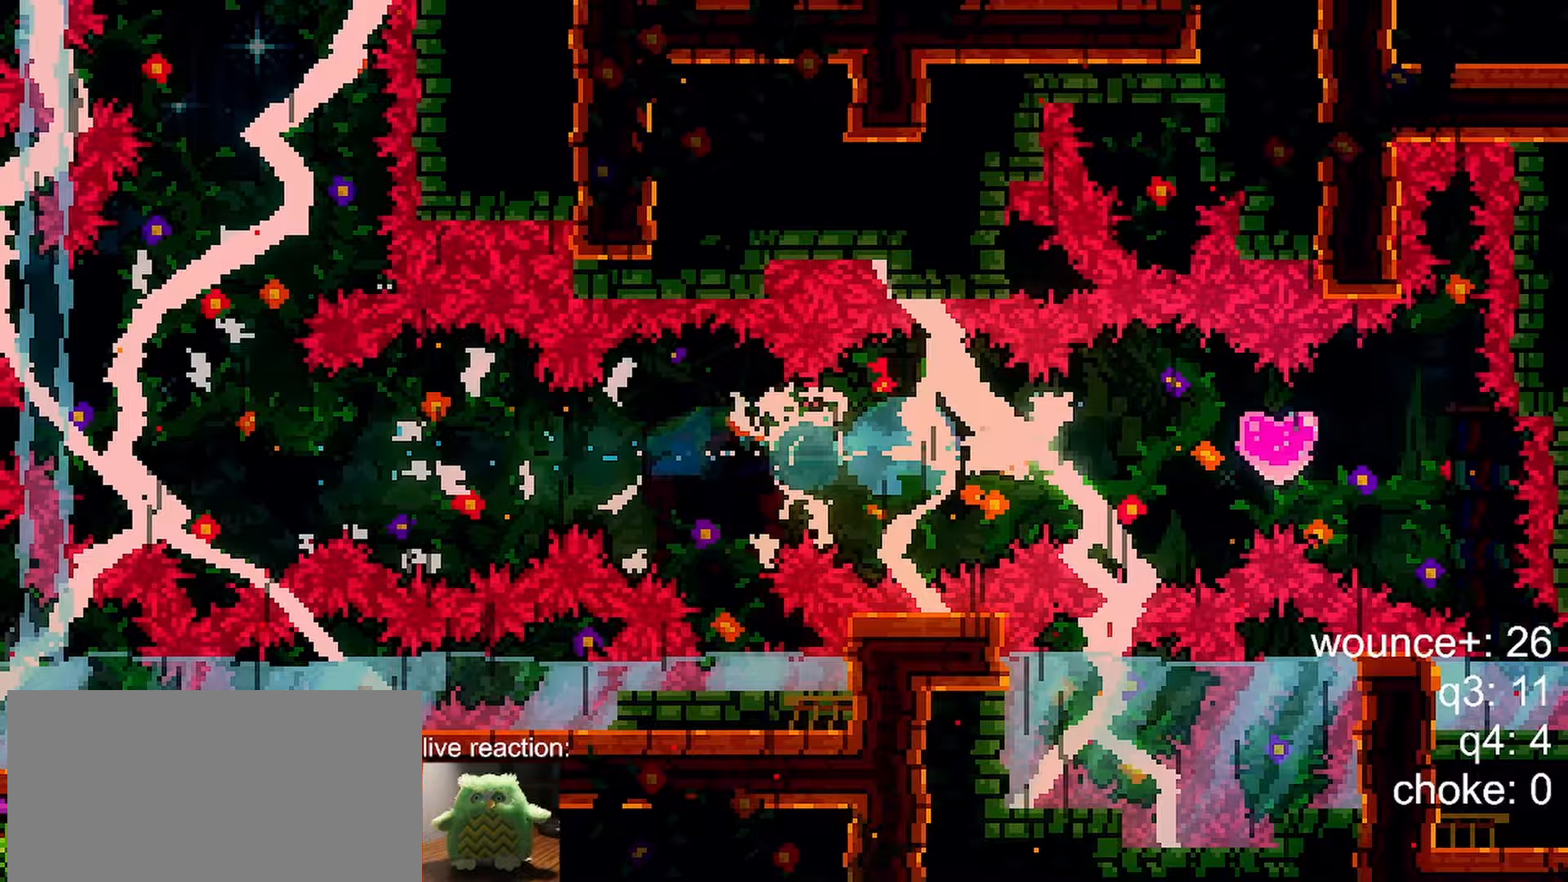
{"keys": ["dash", "right"], "events": [[83, "dash", "up"], [167, "dash", "down"]]}
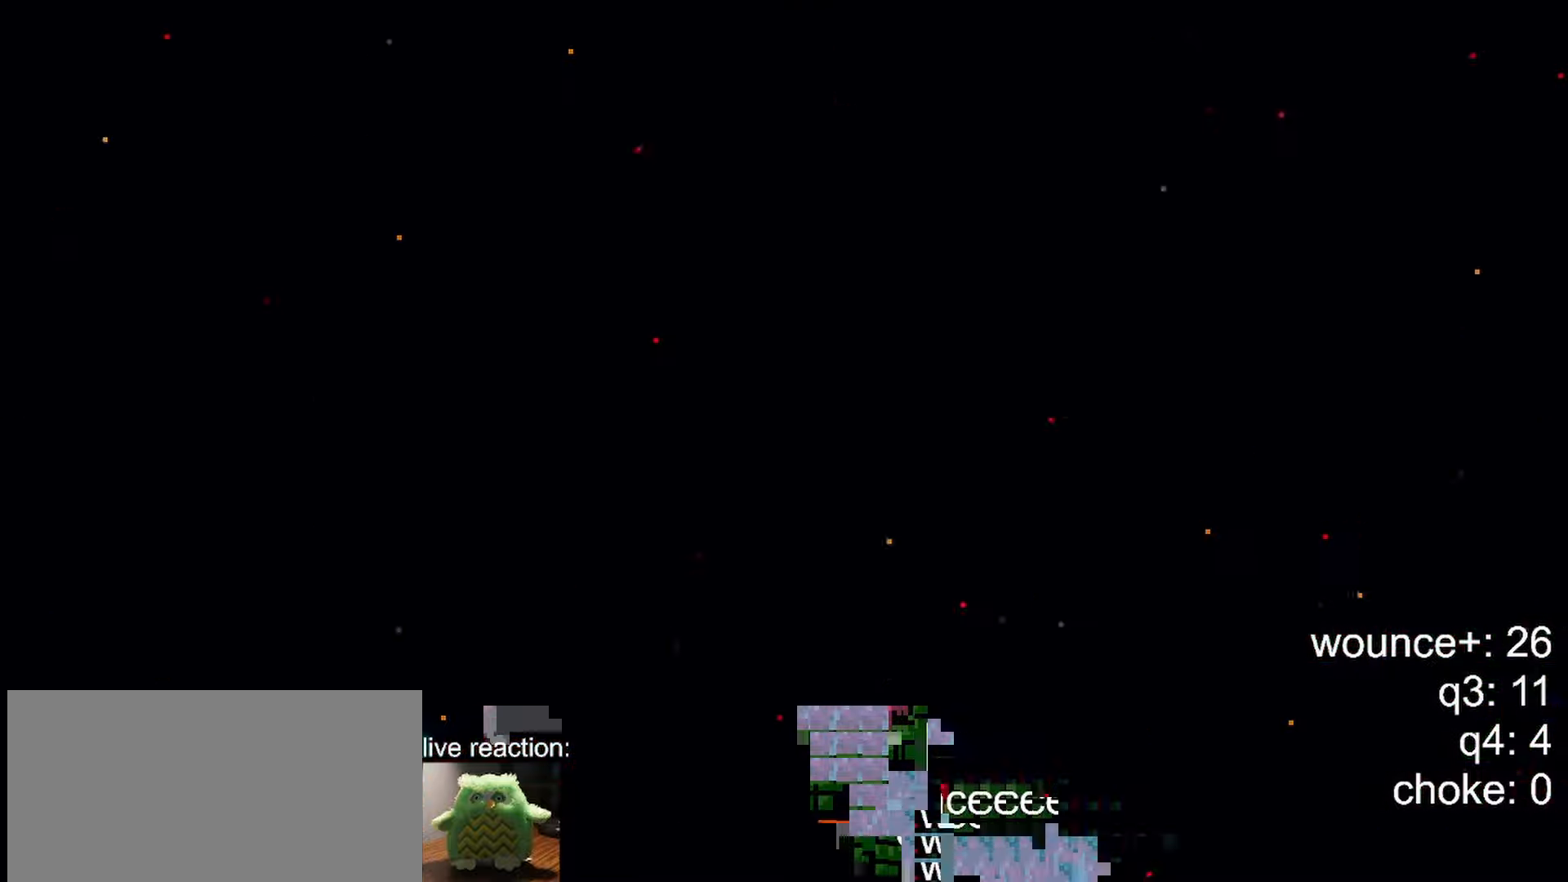
{"keys": [], "events": [[150, "dash", "up"], [467, "right", "up"]]}
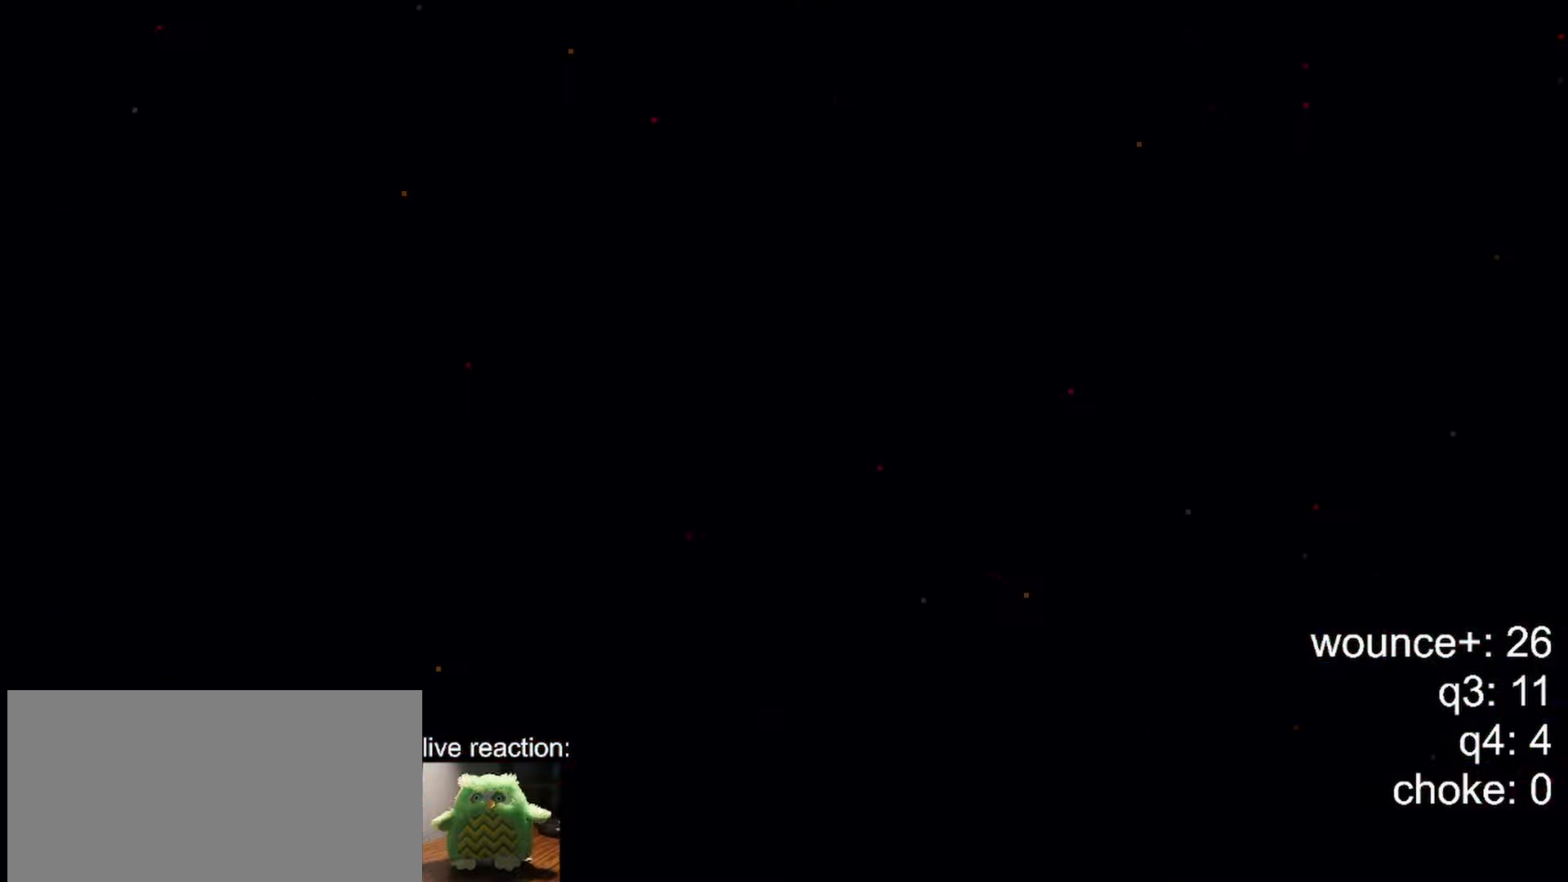
{"keys": [], "events": []}
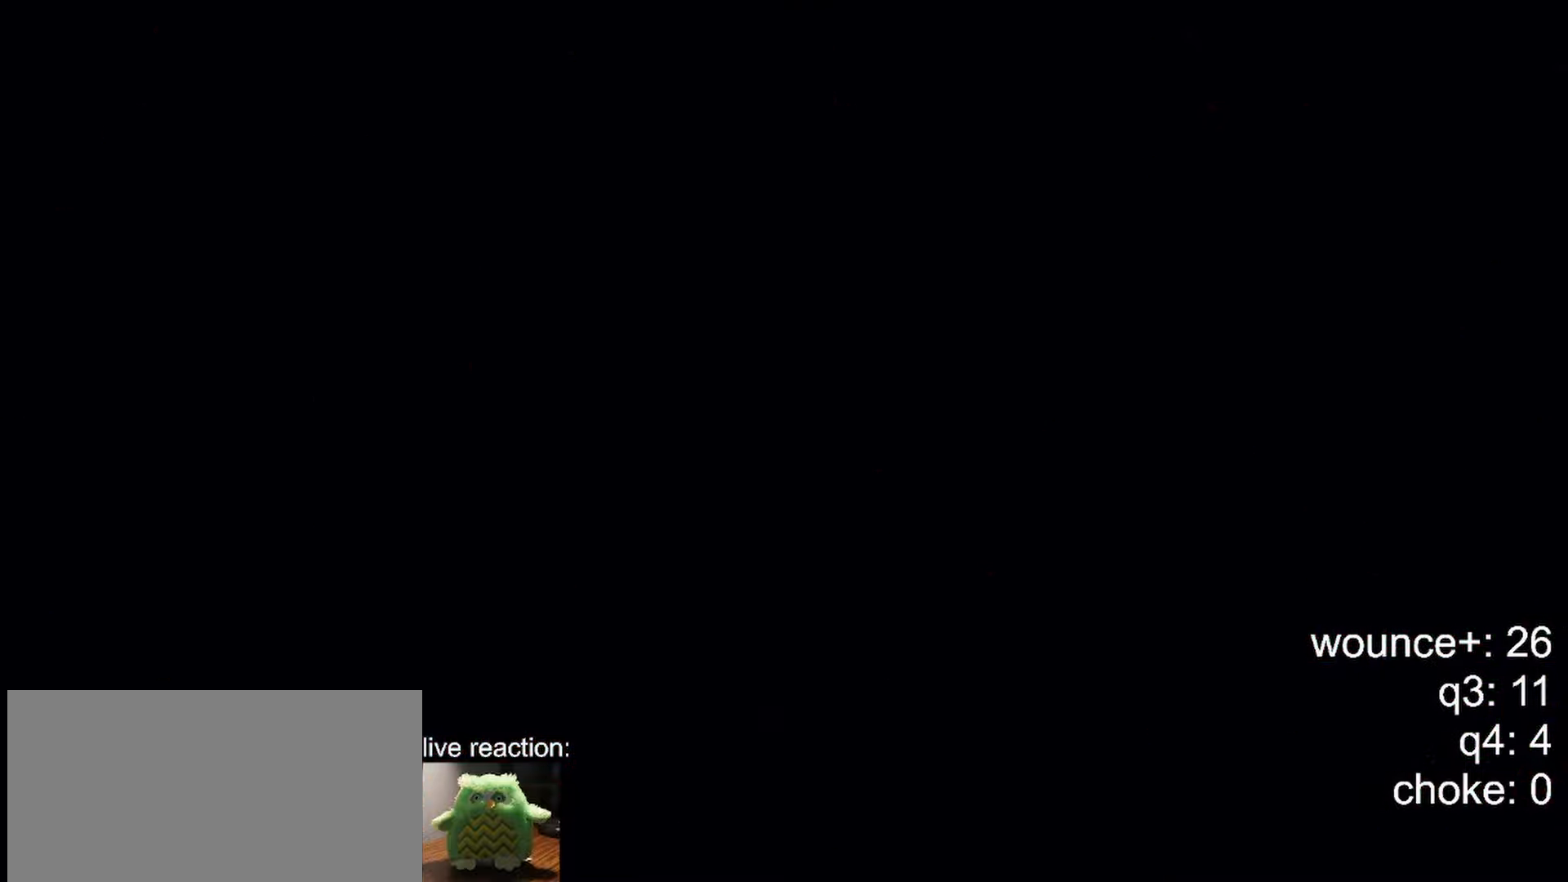
{"keys": [], "events": []}
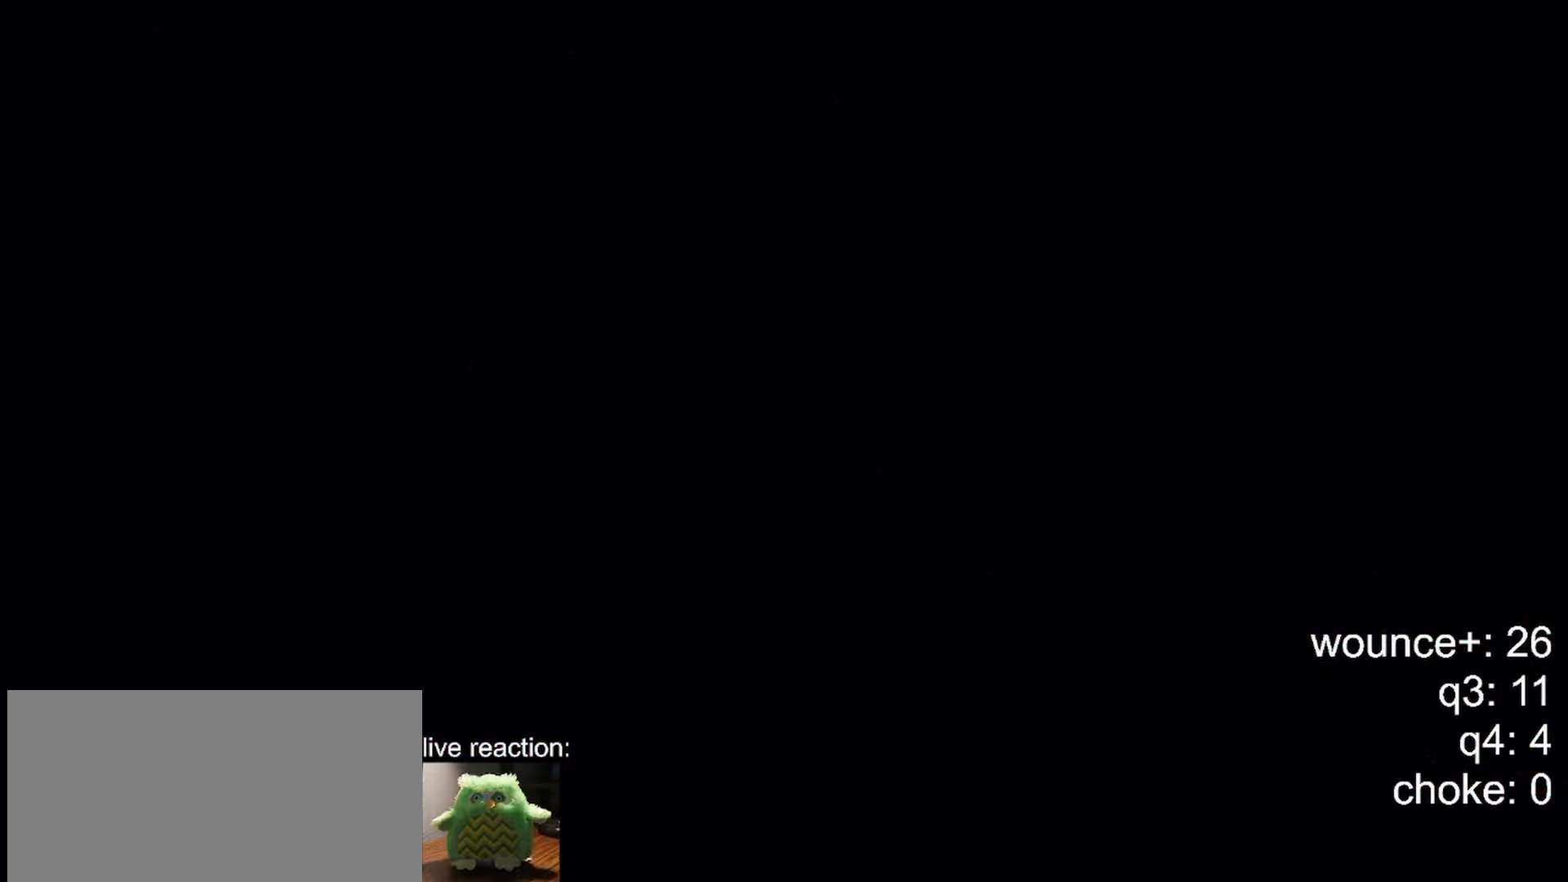
{"keys": [], "events": []}
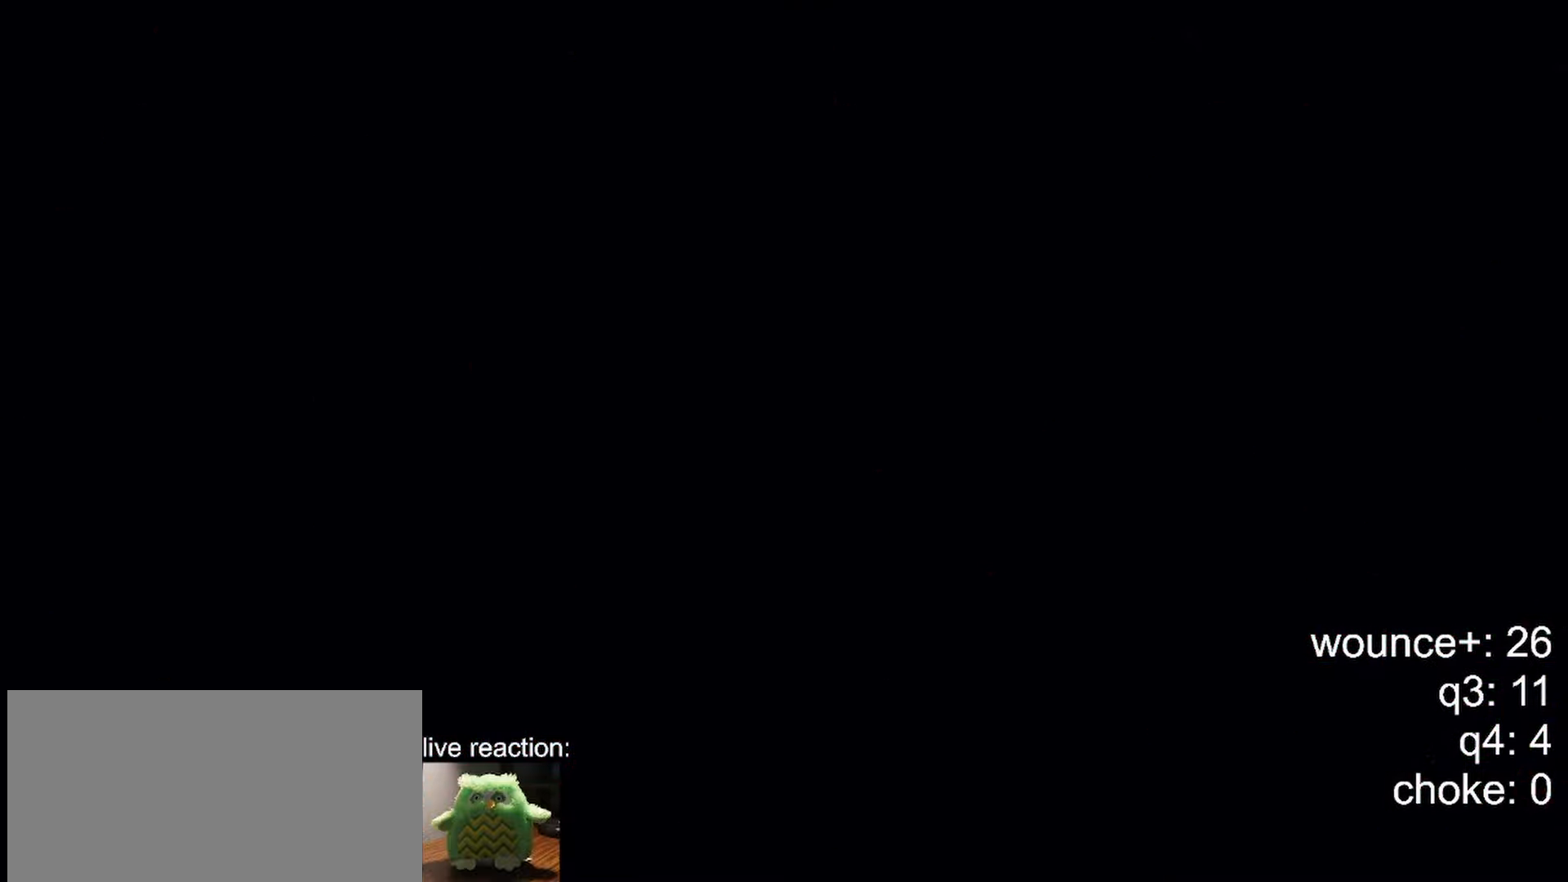
{"keys": [], "events": []}